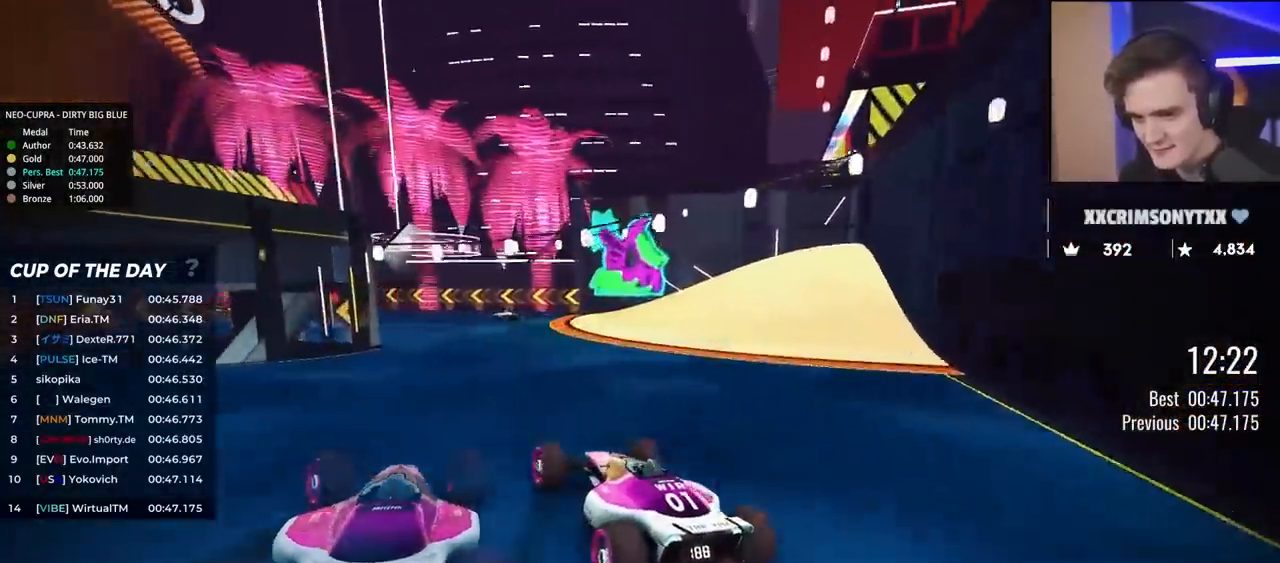
Gameplay with keyboard; each line is a JSON object with the keys held at the frame after it. "events" lists presses ("down") and releases ("up") of "brake", "down", "left", "right" and "up" between this image and that frame as [ms after this image, input, new state], when the widget could be followed in between. No other keys are recorded. Mouse input is not recorded. Key names are as the overlay labels them; some are game actions (e.g. jump) rather than physical keys.
{"keys": ["up"], "events": [[150, "left", "up"], [200, "left", "down"], [417, "left", "up"]]}
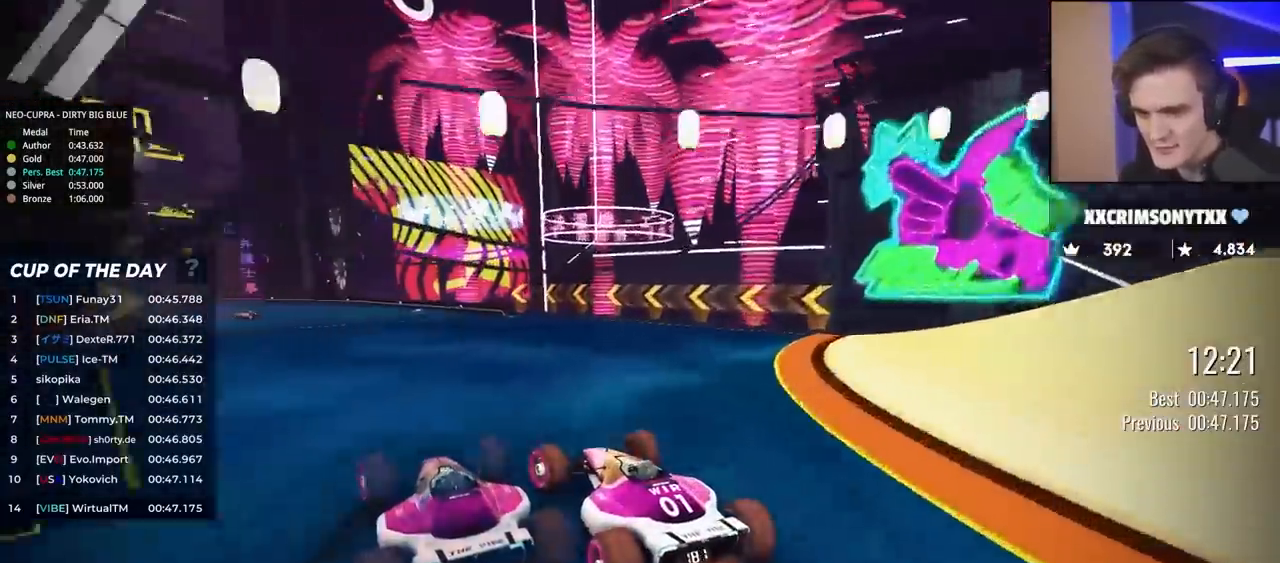
{"keys": ["left", "up"], "events": [[17, "left", "down"], [167, "left", "up"], [300, "right", "down"], [350, "right", "up"], [383, "left", "down"]]}
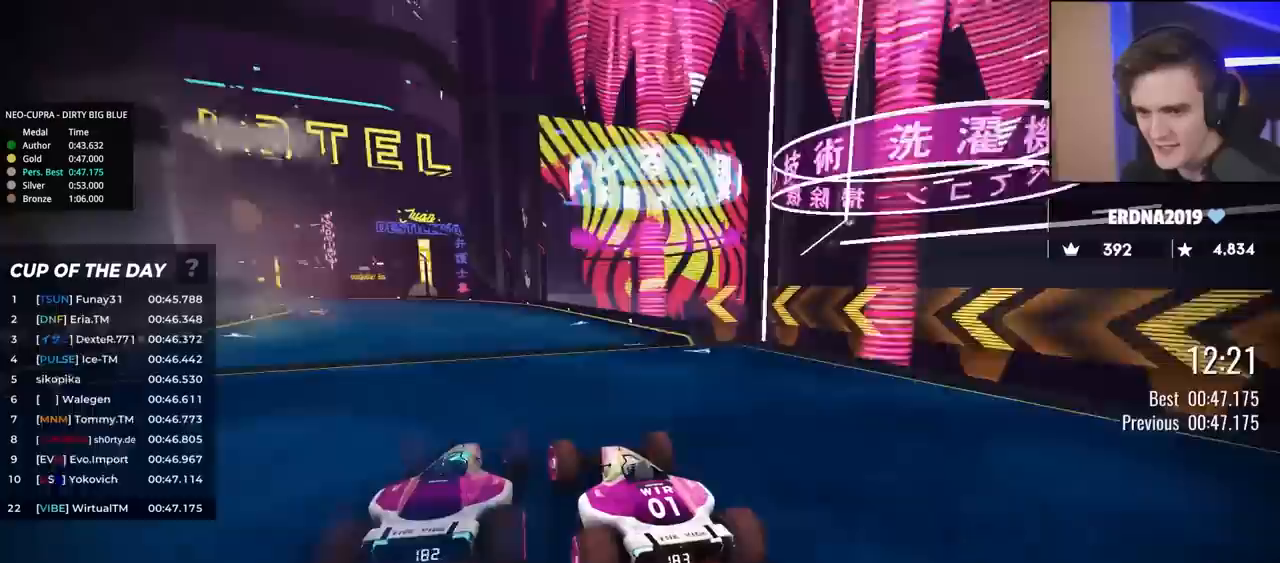
{"keys": ["left", "up"], "events": [[183, "left", "up"], [400, "left", "down"]]}
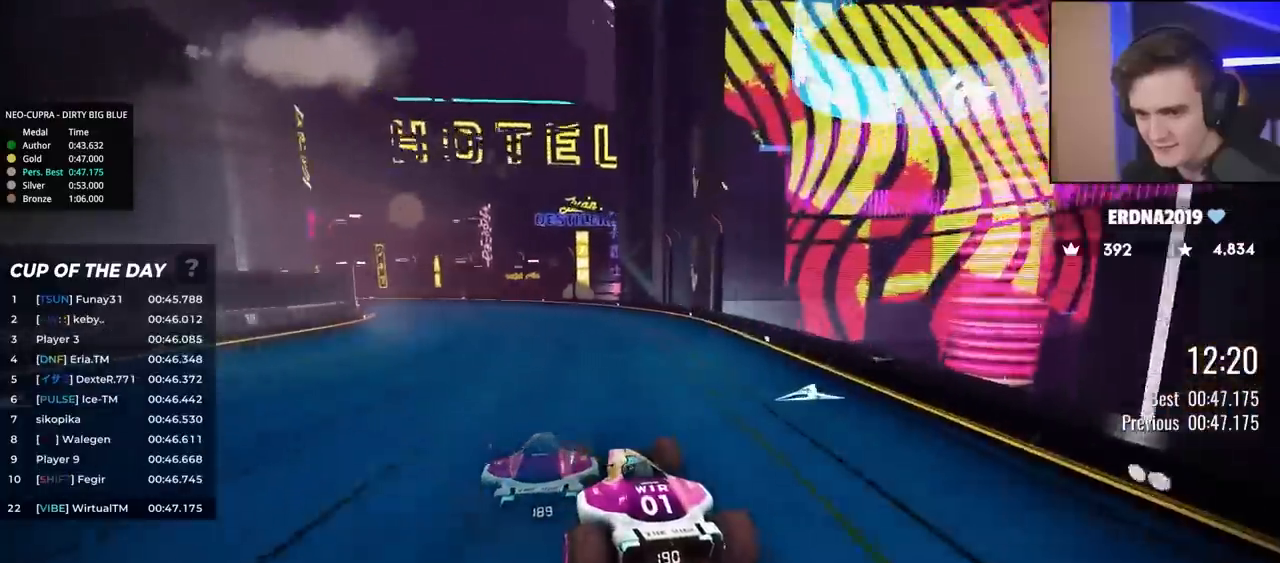
{"keys": ["left", "up"], "events": []}
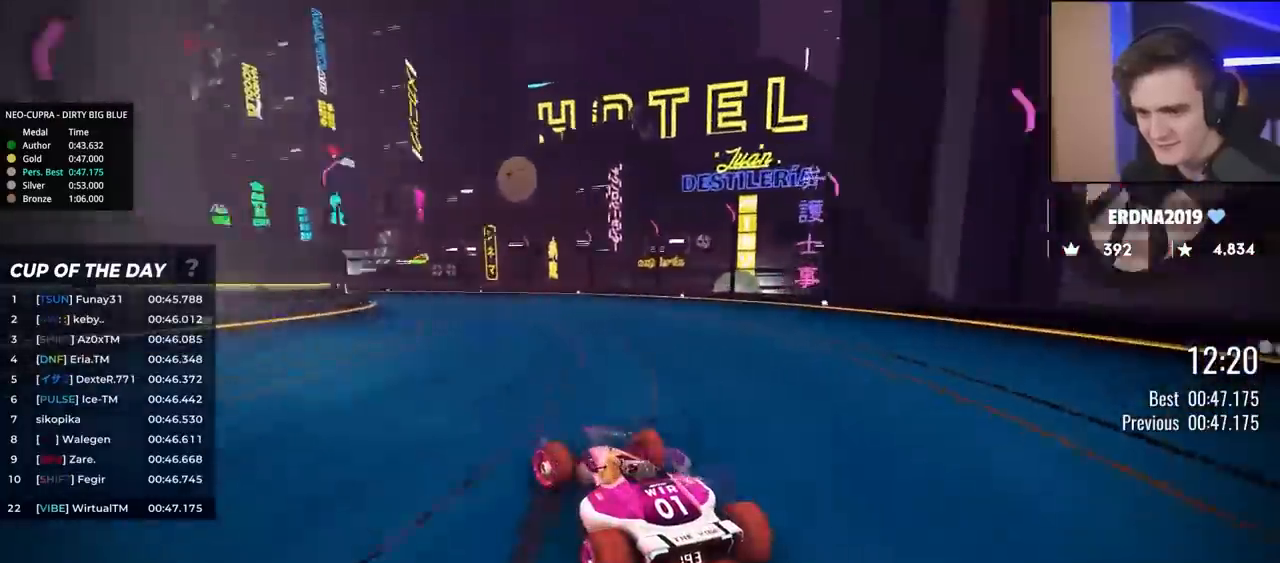
{"keys": ["left", "up"], "events": [[67, "left", "up"], [300, "left", "down"], [383, "left", "up"], [483, "left", "down"]]}
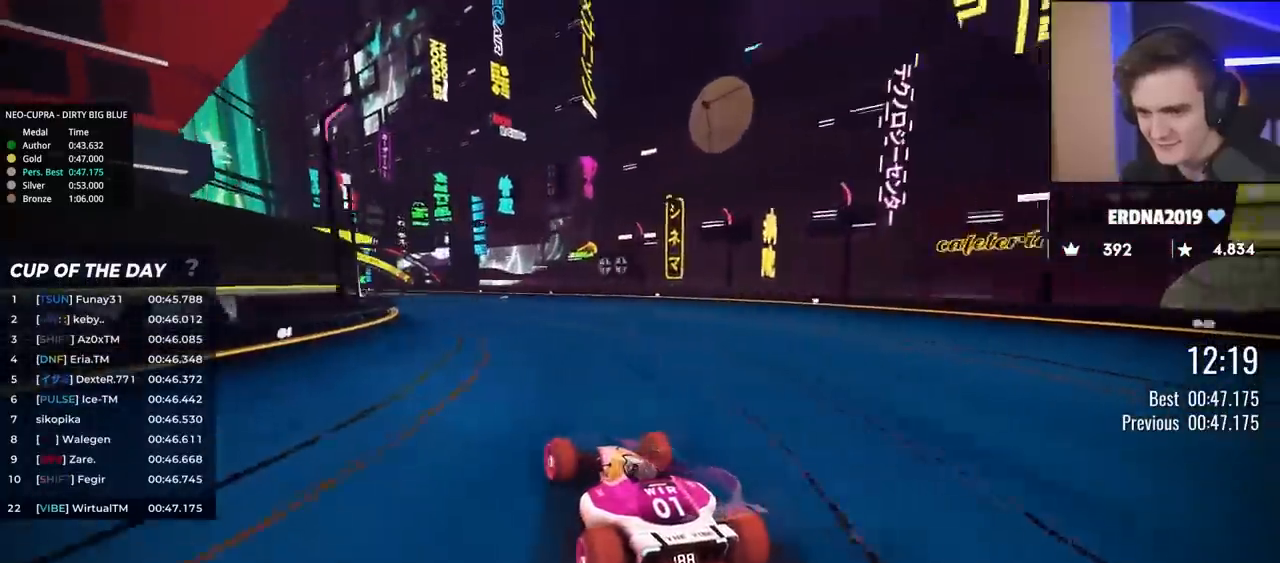
{"keys": ["left", "up"], "events": [[83, "left", "up"], [450, "left", "down"]]}
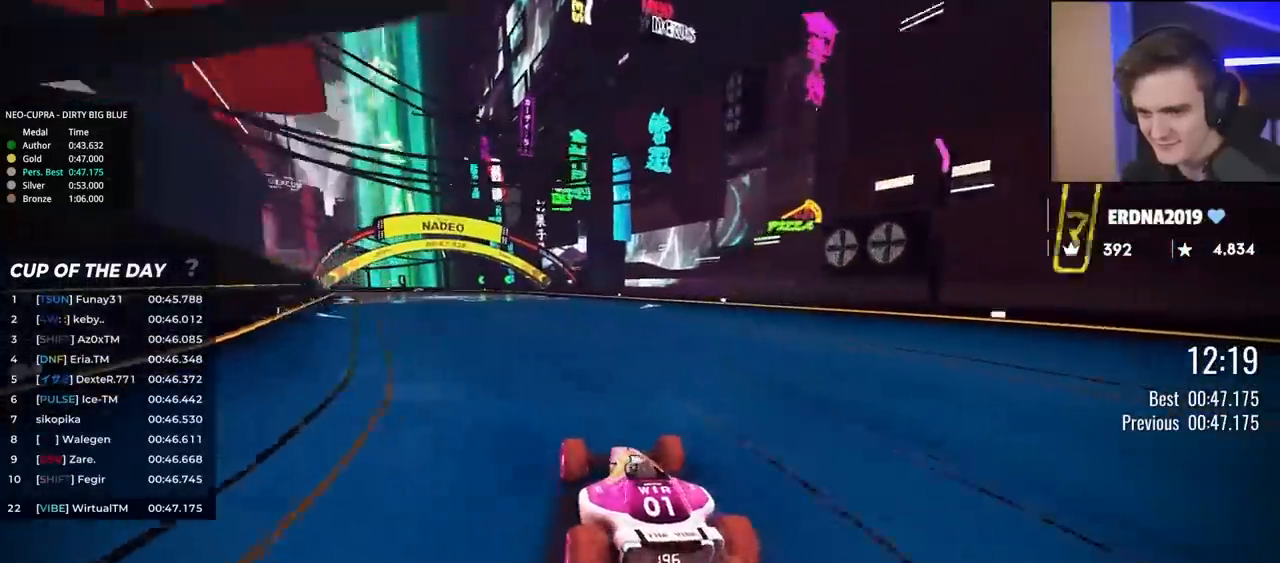
{"keys": ["right", "up"], "events": [[50, "left", "up"], [150, "left", "down"], [383, "left", "up"], [417, "right", "down"]]}
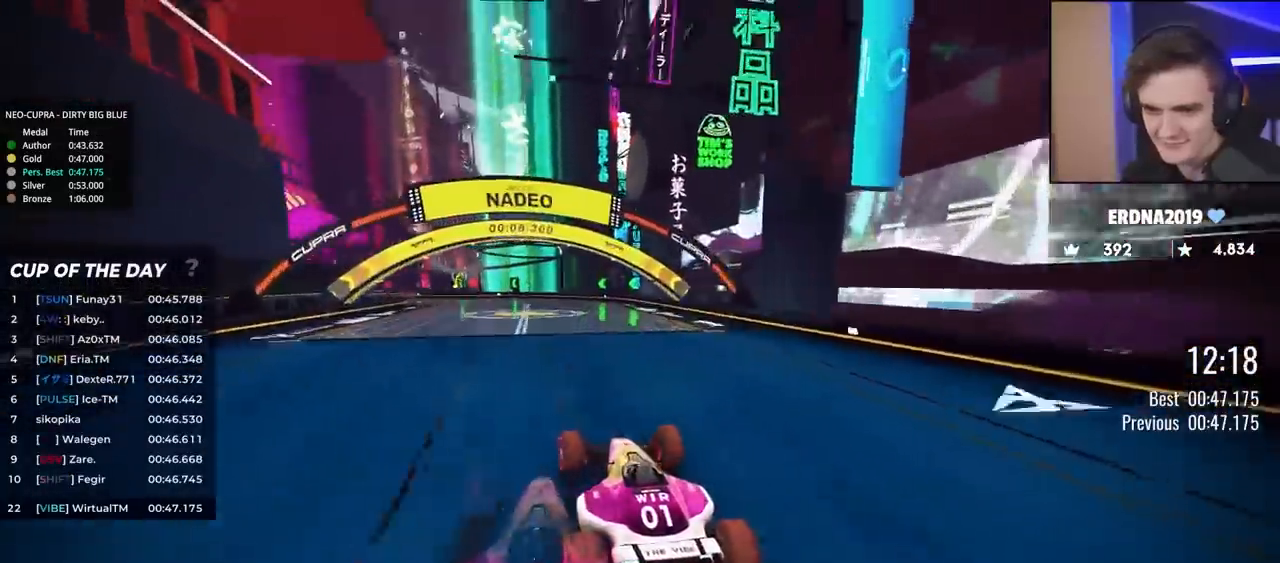
{"keys": ["left", "up"], "events": [[17, "right", "up"], [167, "left", "down"], [300, "left", "up"], [400, "left", "down"]]}
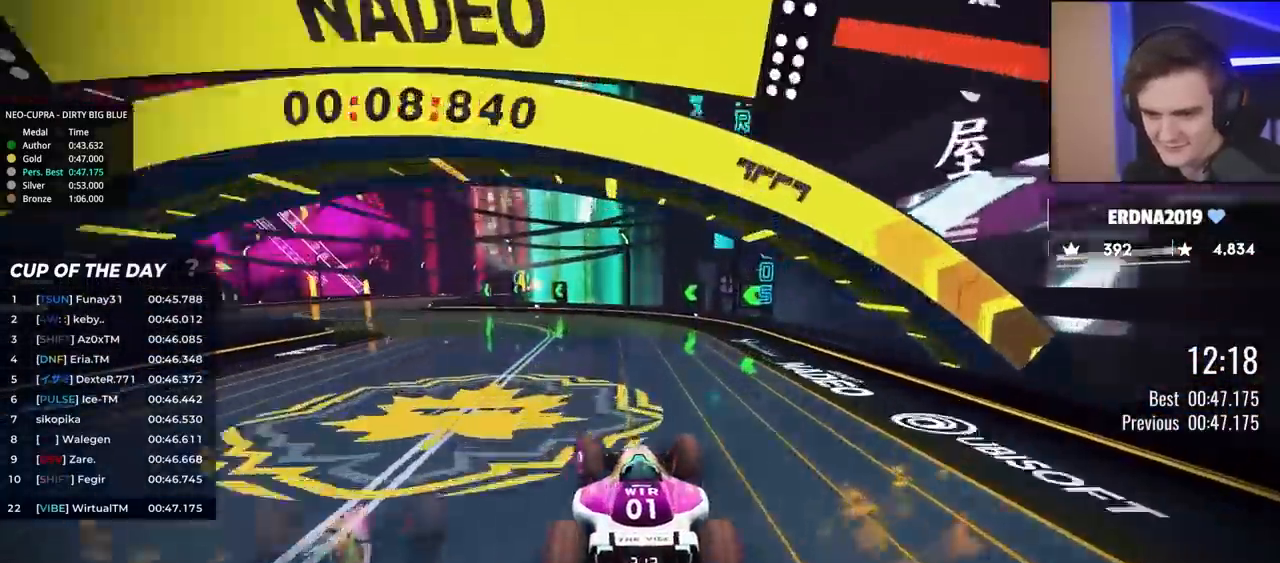
{"keys": ["up"], "events": [[317, "left", "up"]]}
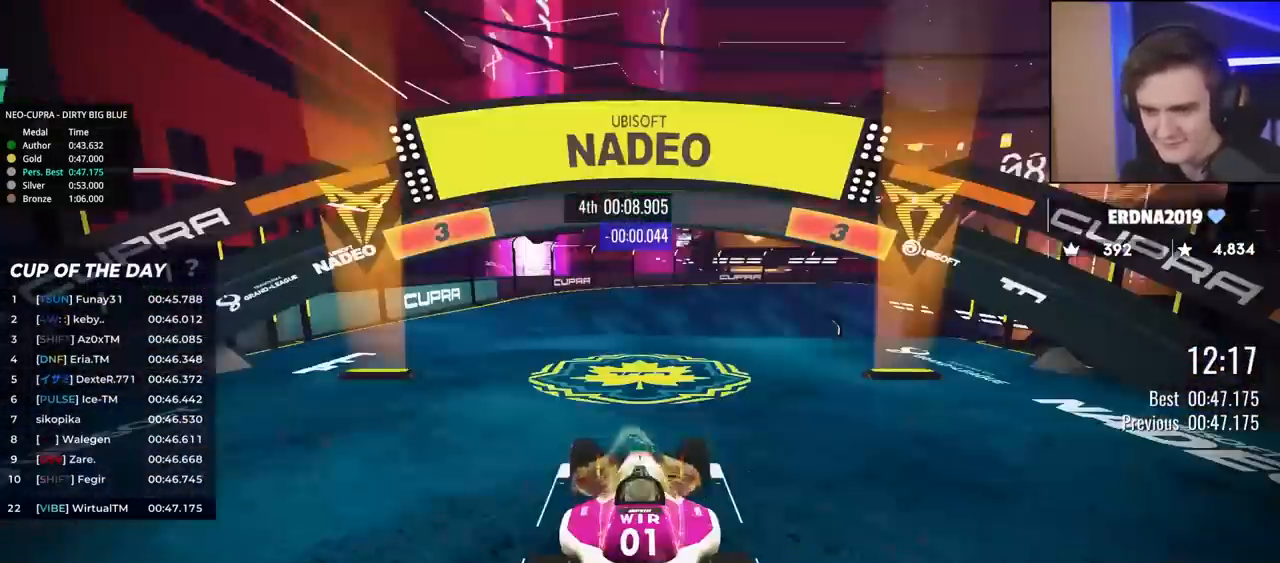
{"keys": ["up"], "events": [[233, "left", "down"], [333, "left", "up"]]}
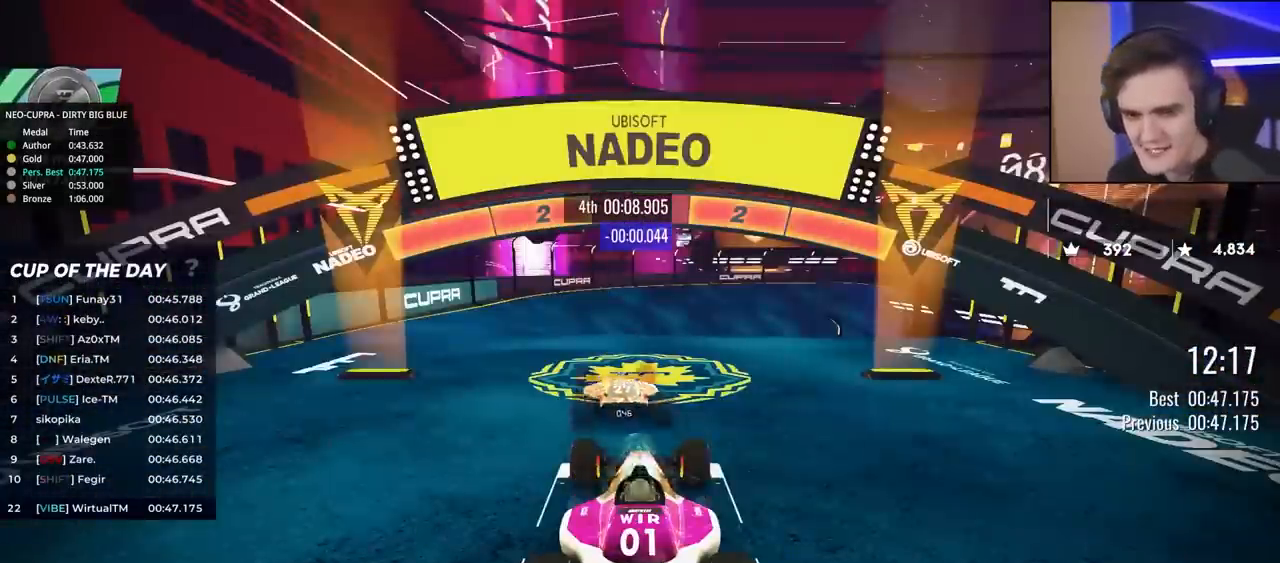
{"keys": ["up"], "events": []}
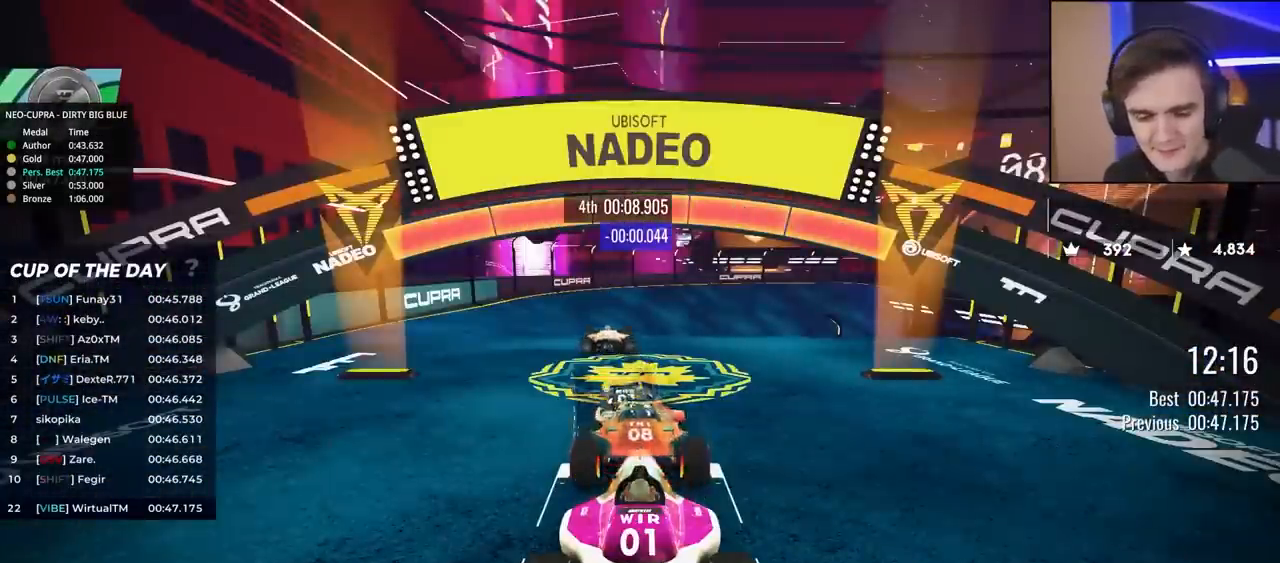
{"keys": ["up"], "events": []}
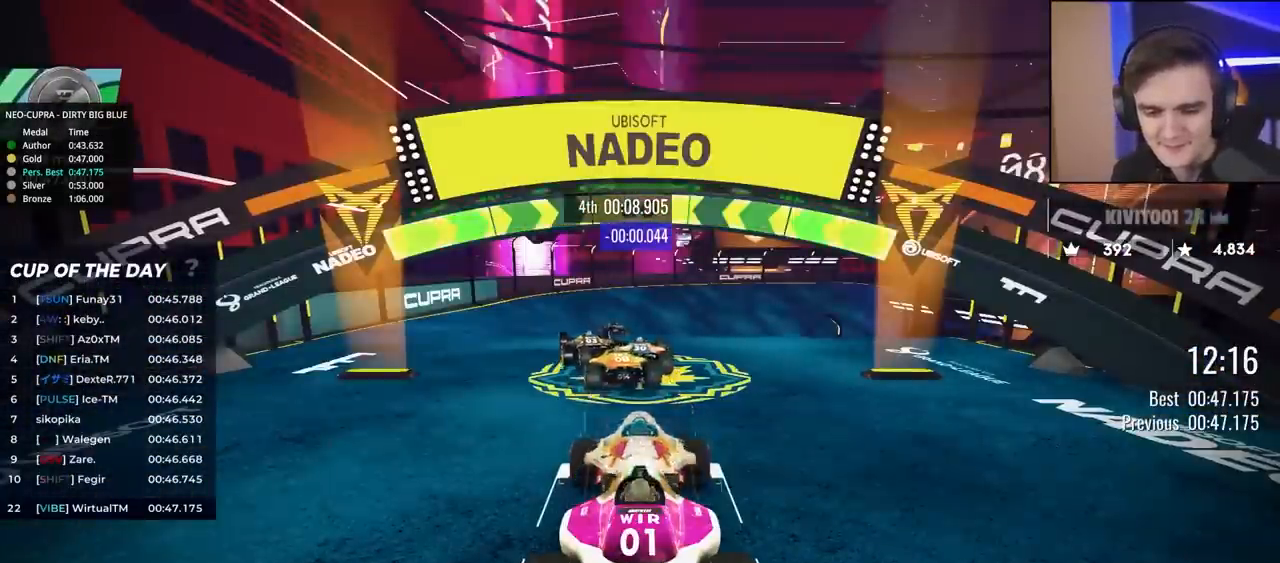
{"keys": ["up"], "events": []}
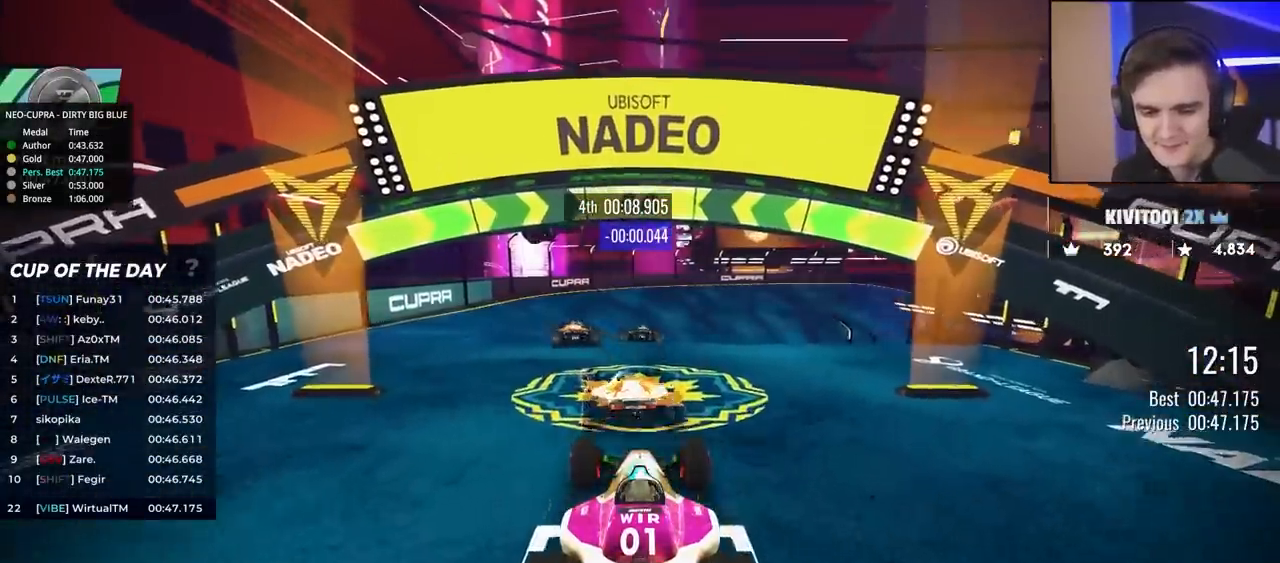
{"keys": ["up"], "events": []}
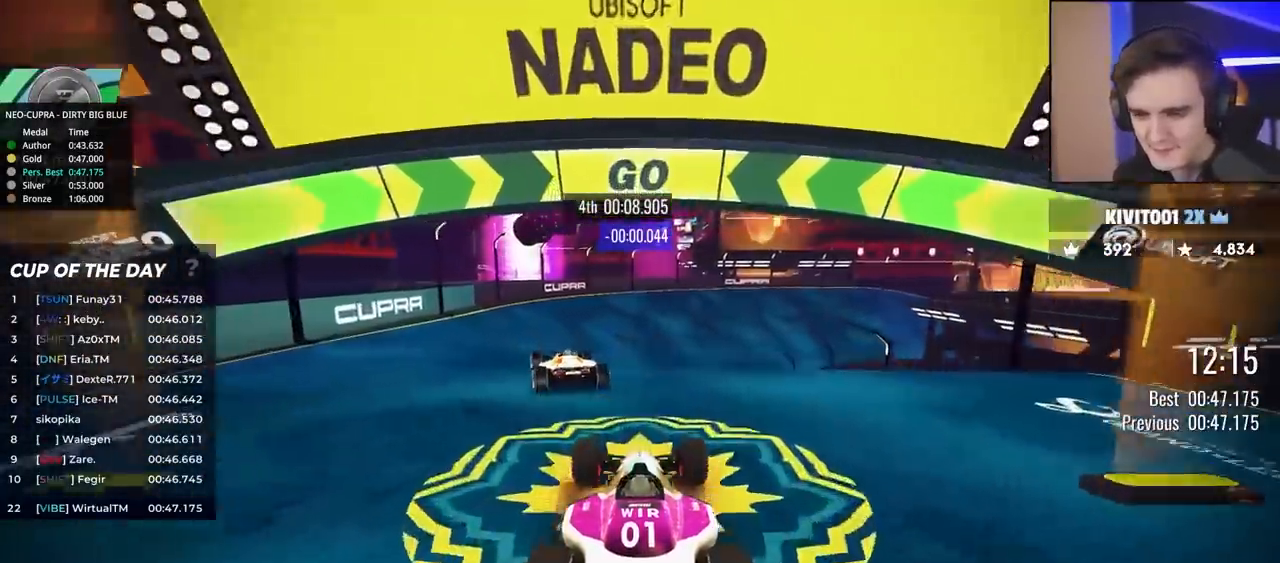
{"keys": ["up"], "events": [[83, "left", "down"], [133, "left", "up"], [350, "right", "down"], [400, "right", "up"]]}
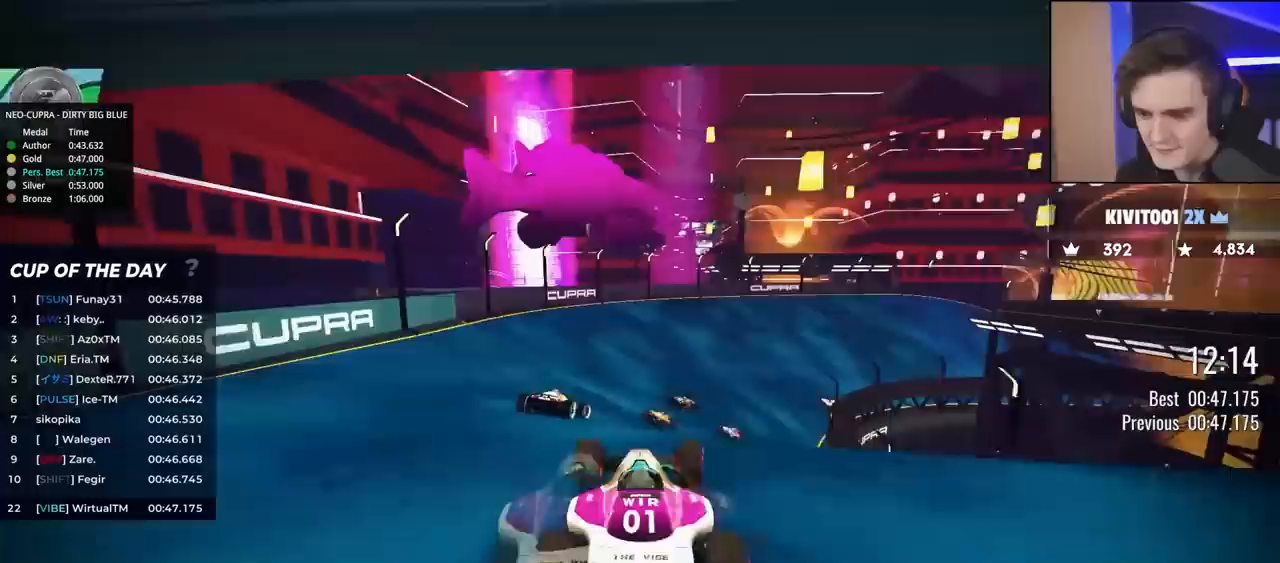
{"keys": ["right", "up"], "events": [[467, "right", "down"]]}
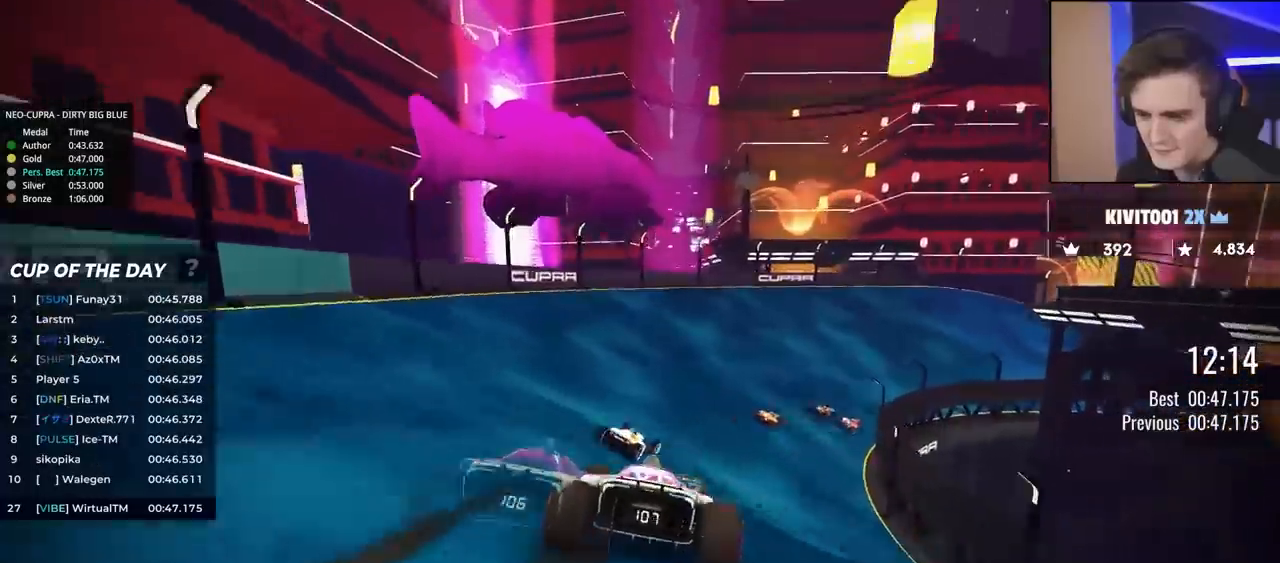
{"keys": ["up"], "events": [[67, "right", "up"], [250, "right", "down"], [350, "right", "up"]]}
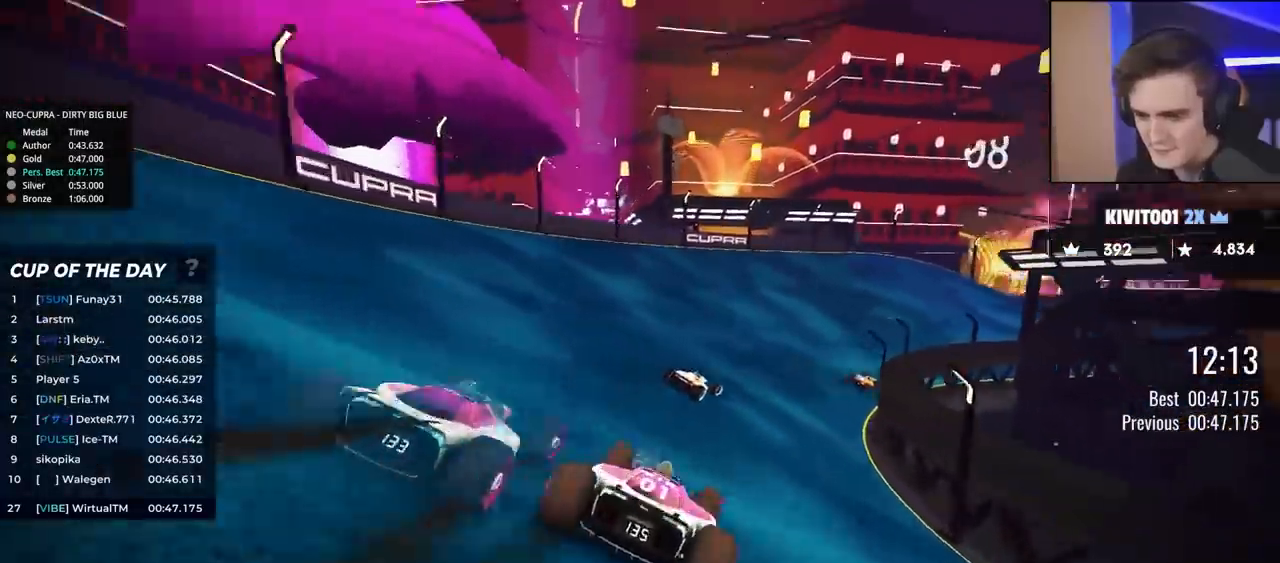
{"keys": ["up"], "events": [[33, "right", "down"], [133, "right", "up"], [217, "right", "down"], [367, "right", "up"]]}
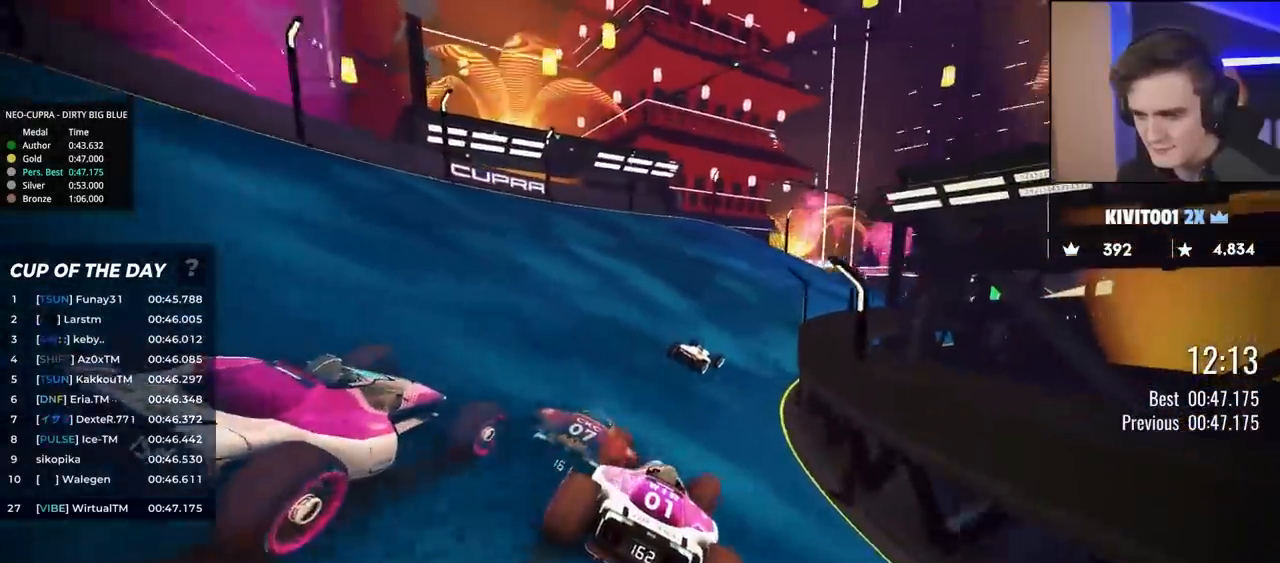
{"keys": ["right", "up"], "events": [[183, "right", "down"]]}
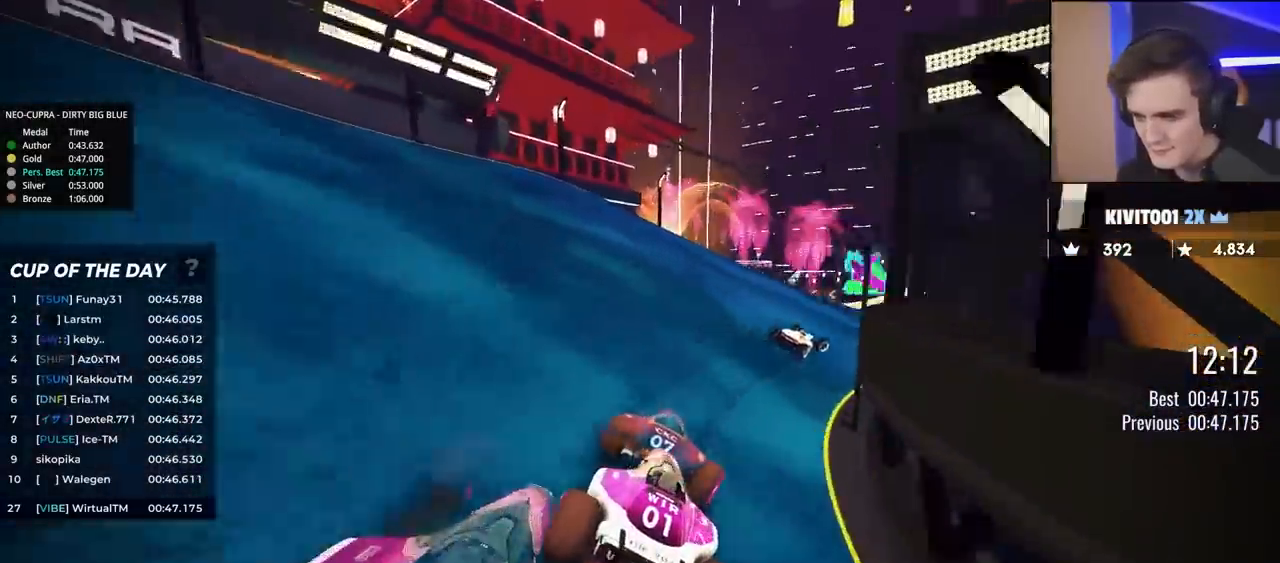
{"keys": ["left", "up"], "events": [[117, "right", "up"], [200, "right", "down"], [350, "right", "up"], [483, "left", "down"]]}
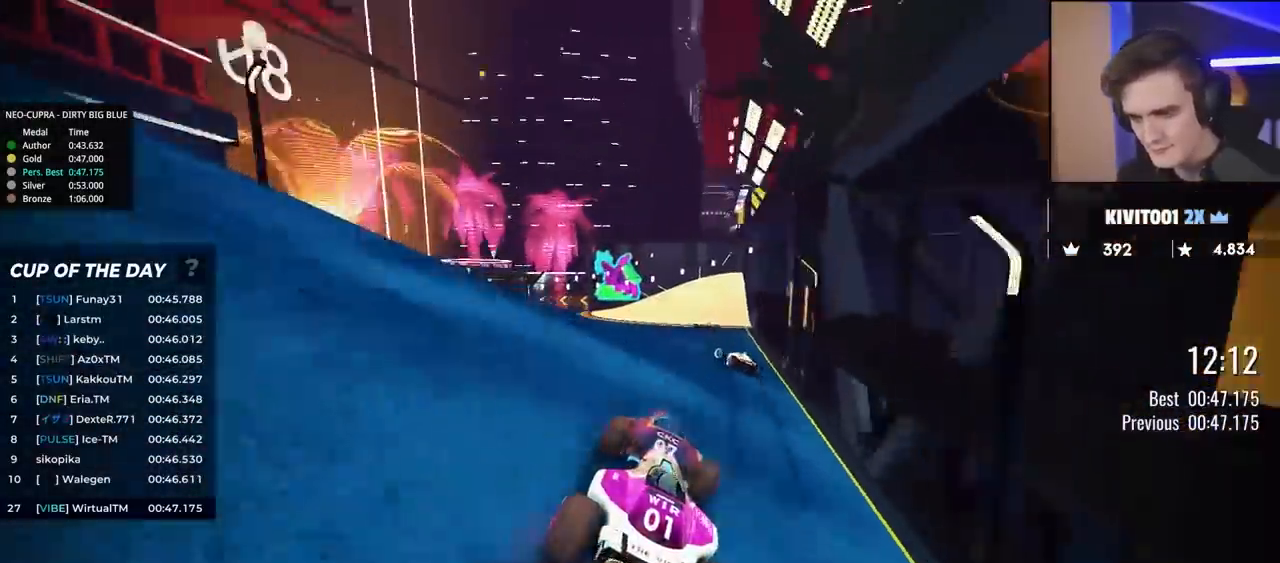
{"keys": ["left", "up"], "events": []}
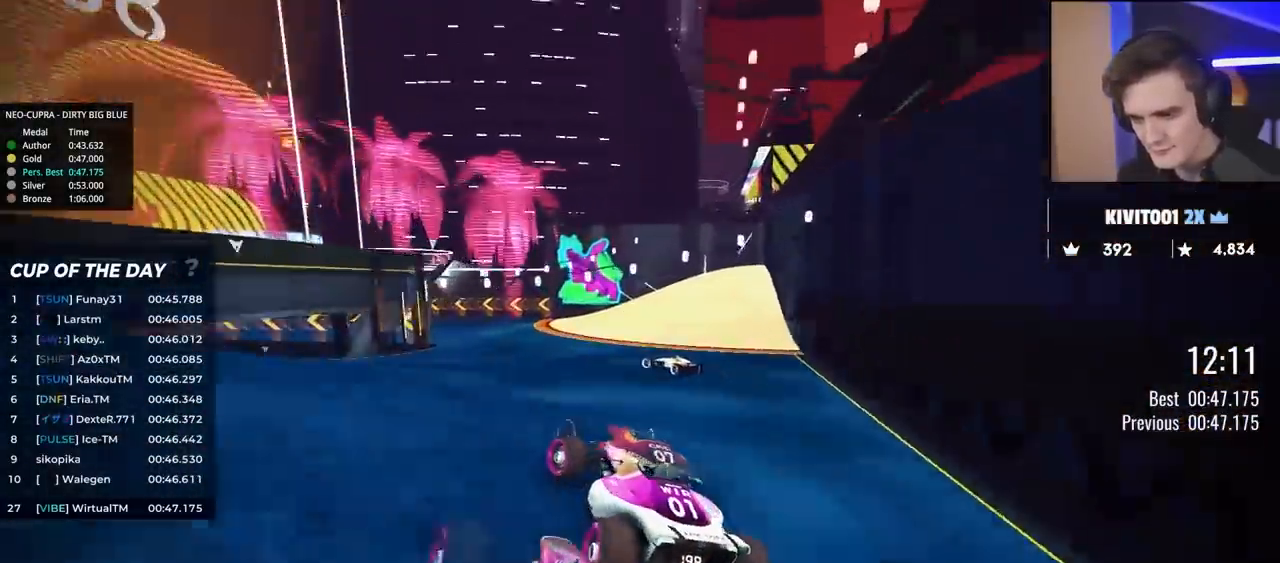
{"keys": ["left", "up"], "events": [[100, "left", "up"], [150, "left", "down"]]}
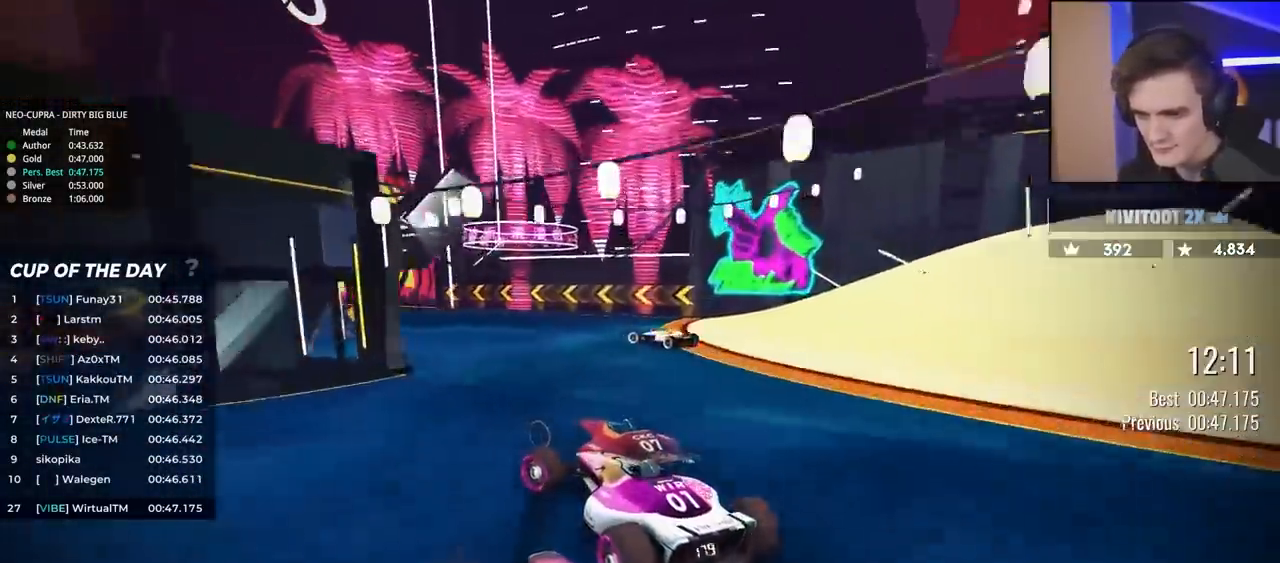
{"keys": ["up"], "events": [[67, "left", "up"], [200, "left", "down"], [300, "left", "up"], [400, "left", "down"], [433, "left", "up"]]}
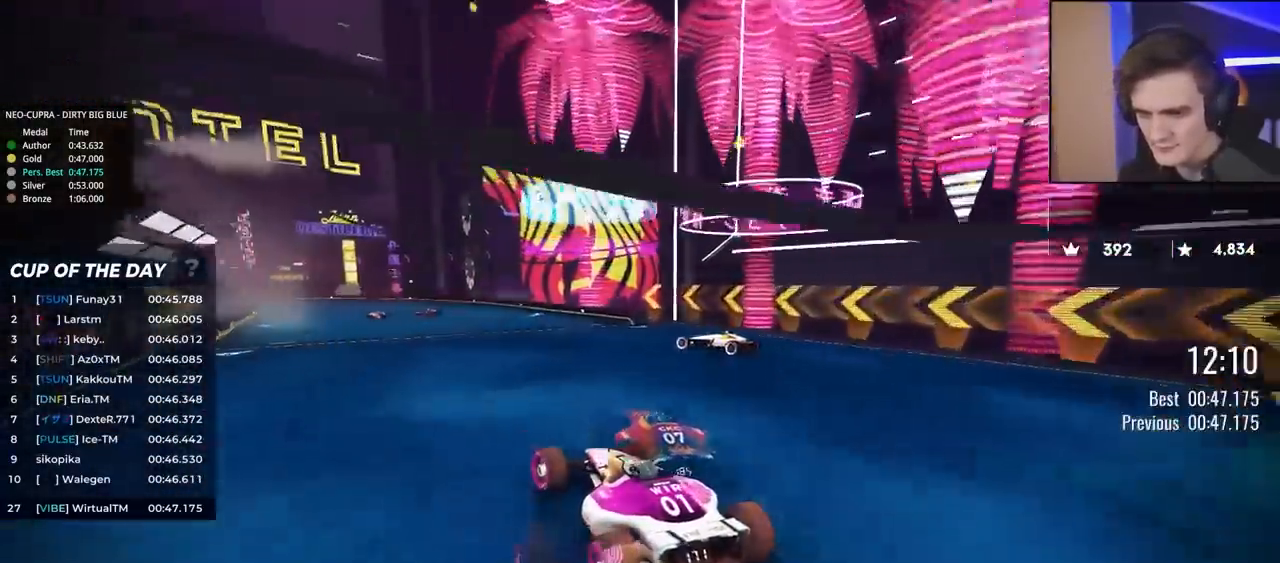
{"keys": ["up"], "events": [[317, "left", "down"], [500, "left", "up"]]}
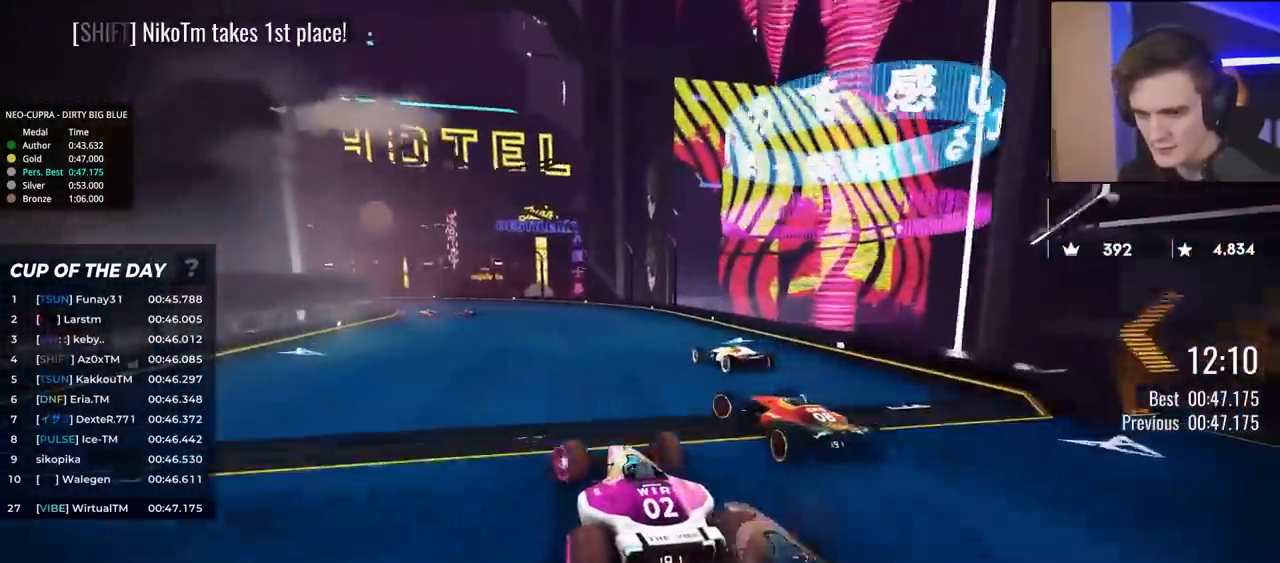
{"keys": ["left", "up"], "events": [[150, "left", "down"]]}
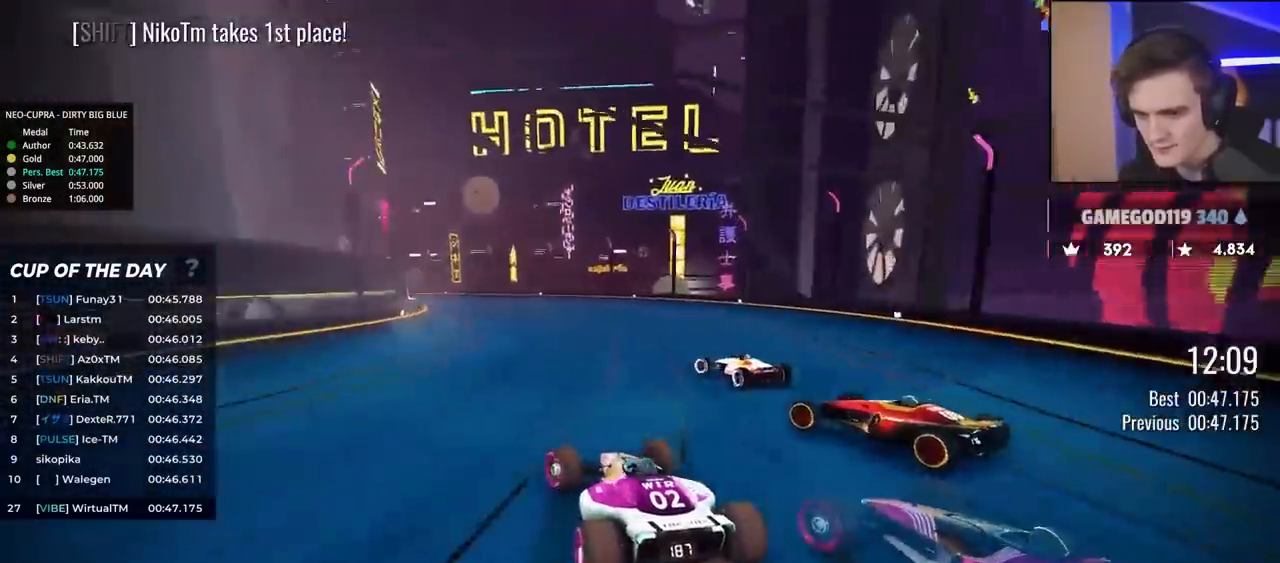
{"keys": ["left", "up"], "events": [[167, "left", "up"], [200, "left", "down"], [350, "left", "up"], [400, "left", "down"]]}
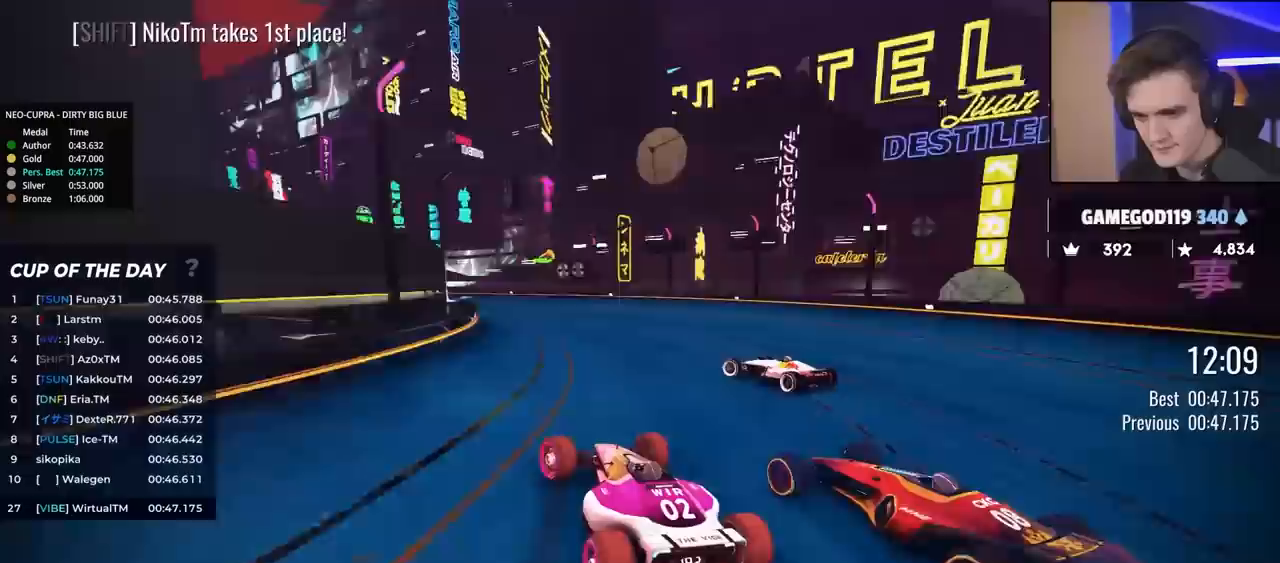
{"keys": ["up"], "events": [[317, "left", "up"]]}
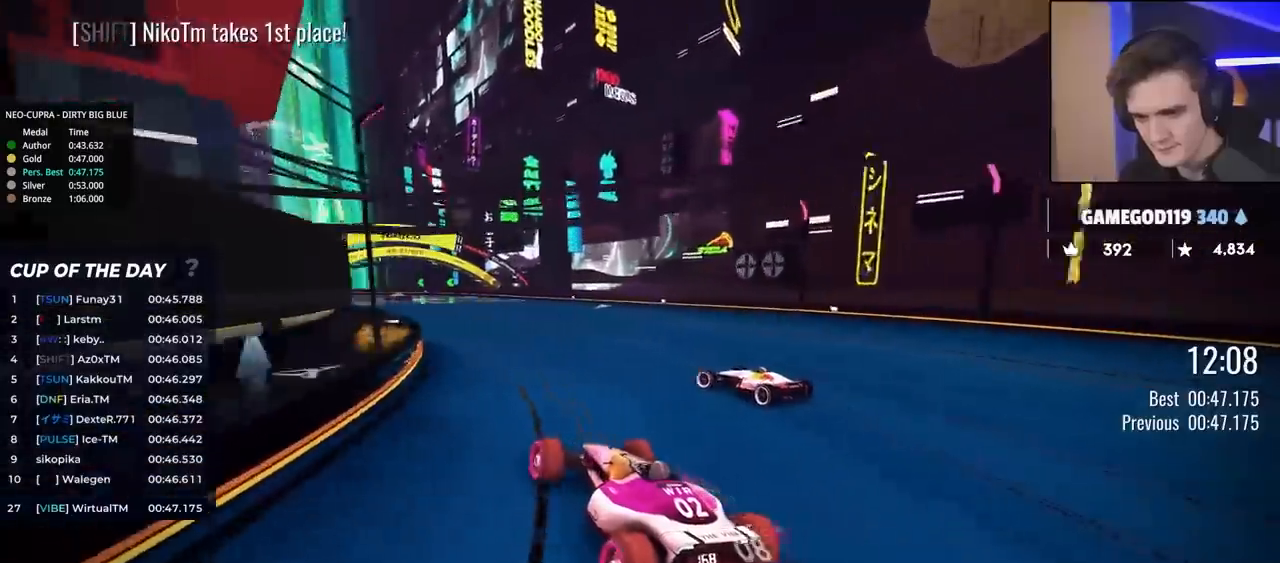
{"keys": ["left", "up"], "events": [[150, "left", "down"], [233, "left", "up"], [417, "left", "down"]]}
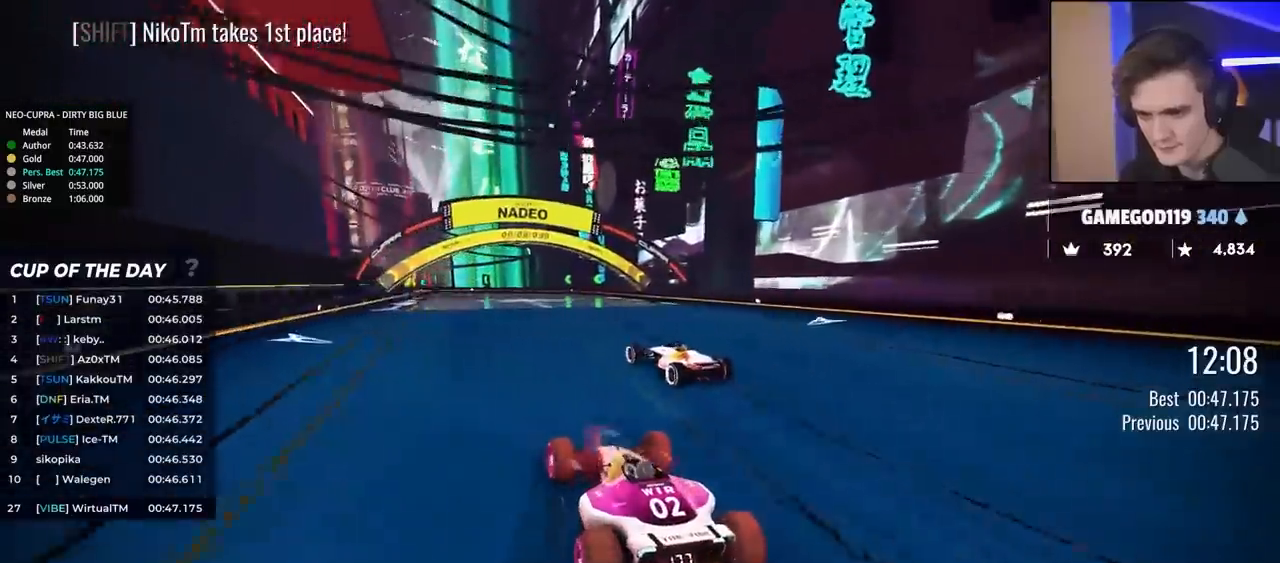
{"keys": ["up"], "events": [[67, "left", "up"], [250, "right", "down"], [300, "right", "up"]]}
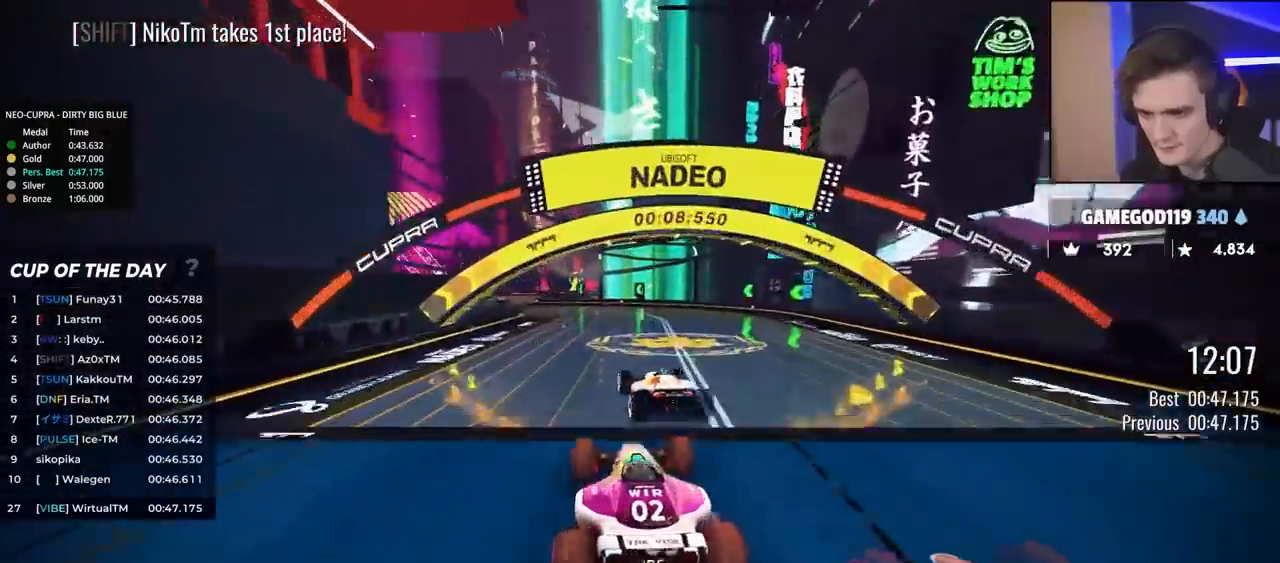
{"keys": ["left", "up"], "events": [[167, "left", "down"], [317, "left", "up"], [400, "left", "down"]]}
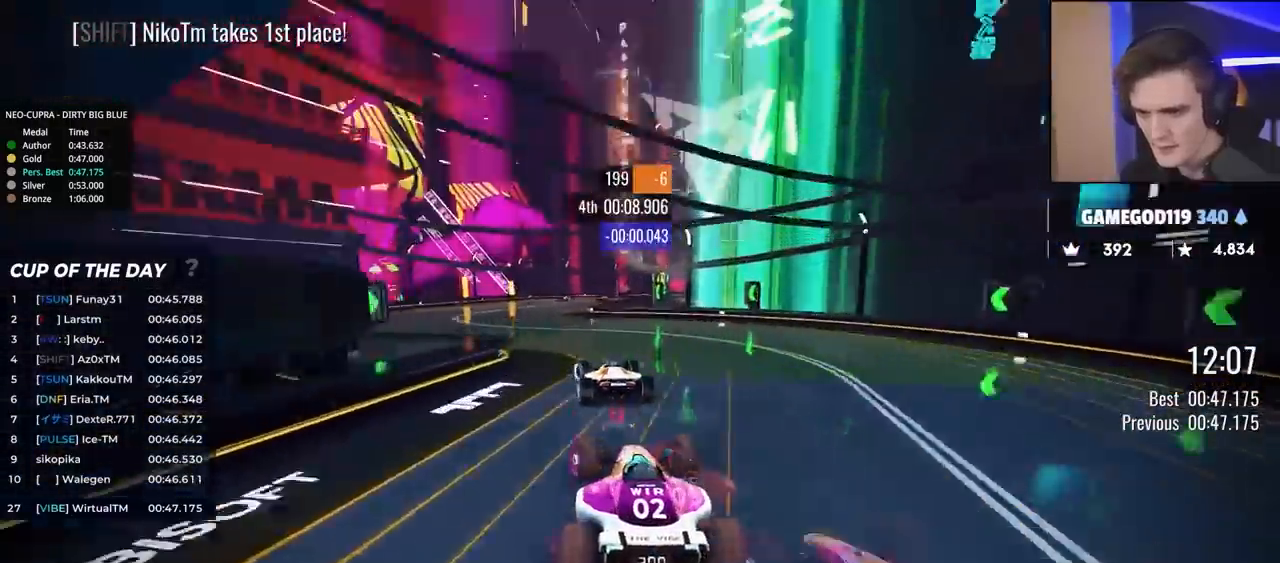
{"keys": ["right", "up"], "events": [[83, "left", "up"], [283, "right", "down"]]}